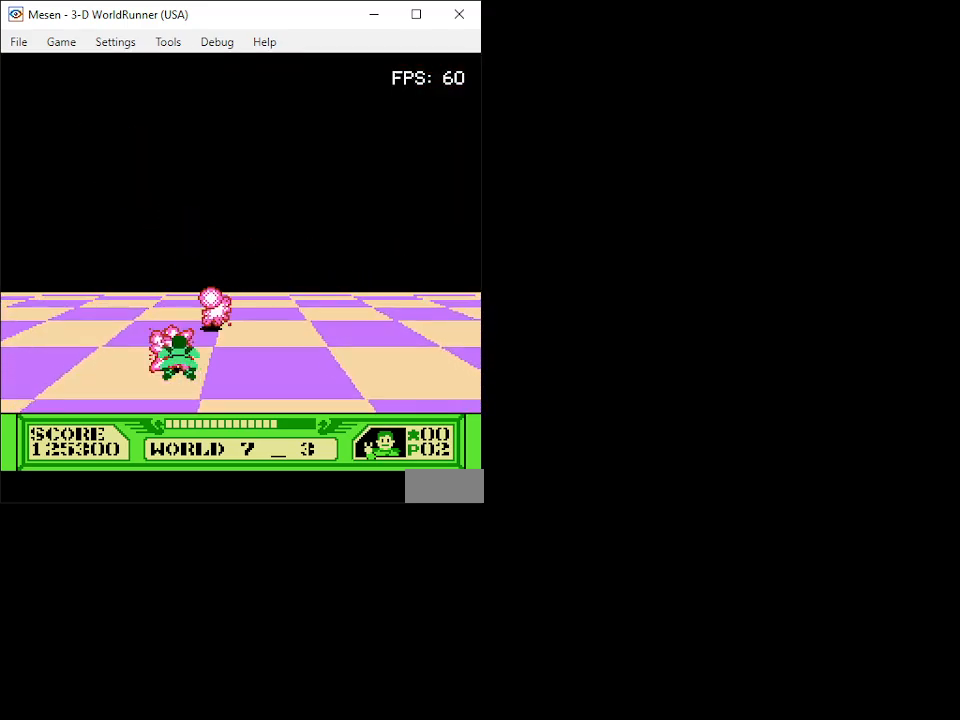
Gameplay with a controller (Nintendo layout); each line is a JSON object with the inputs held at the frame after it. "events" lists button and stick changes between this image and that frame as [ms after this image, input, new state], when the widget could be followed in between. Not read: L3 R3.
{"buttons": ["B"], "events": [[50, "B", "down"], [133, "B", "up"], [217, "B", "down"], [267, "B", "up"], [350, "B", "down"], [417, "B", "up"], [417, "DPAD_UP", "down"], [450, "DPAD_UP", "up"], [500, "B", "down"]]}
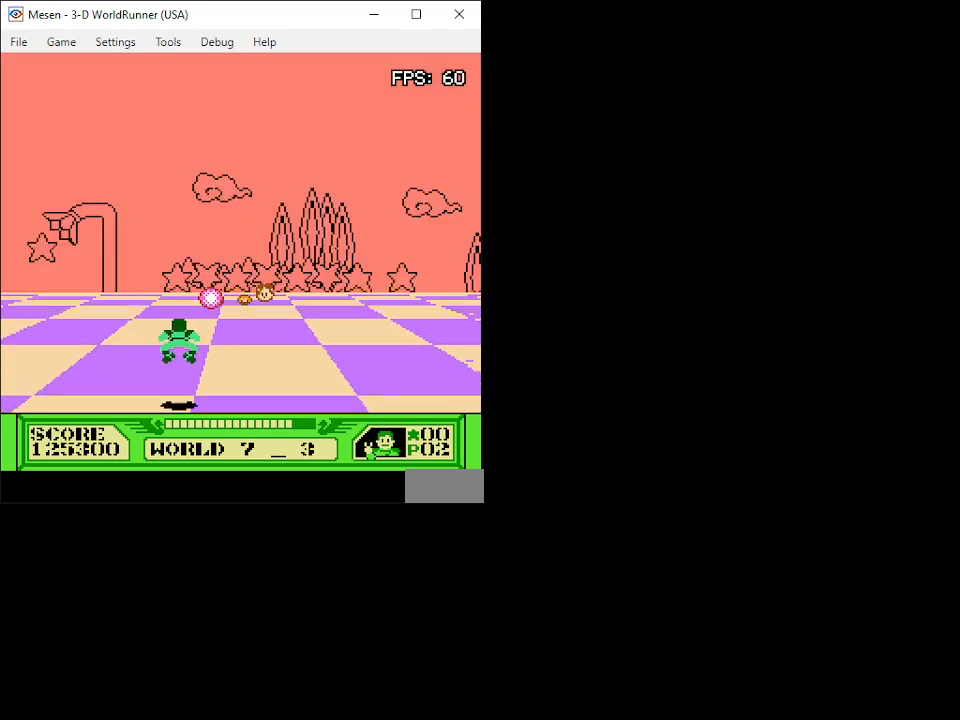
{"buttons": [], "events": [[67, "B", "up"], [83, "DPAD_DOWN", "down"], [250, "DPAD_DOWN", "up"]]}
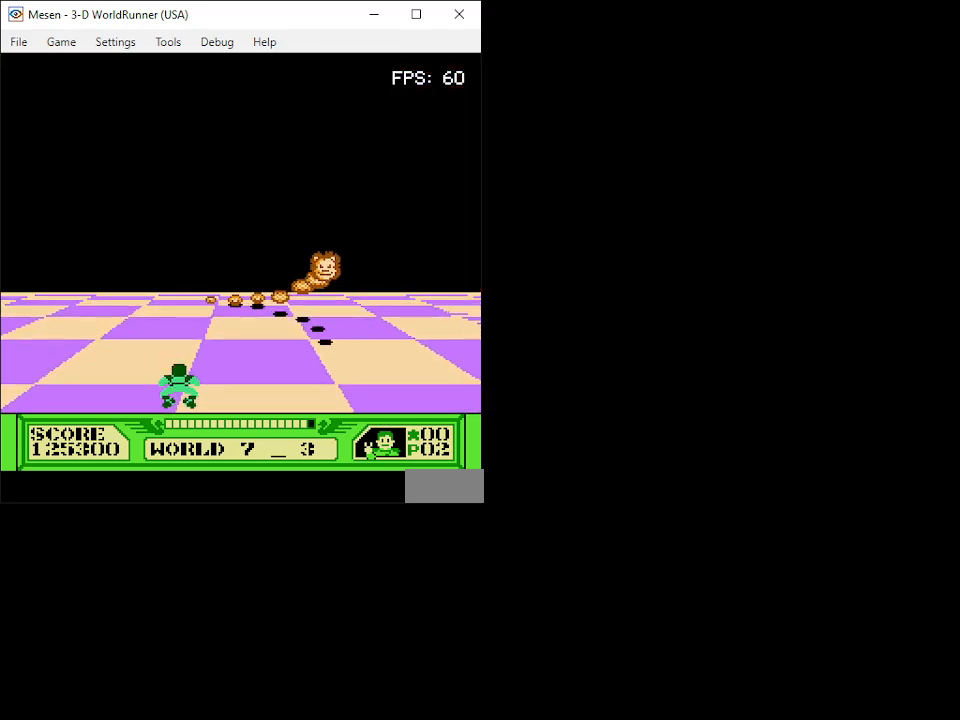
{"buttons": [], "events": [[83, "DPAD_UP", "down"], [233, "DPAD_UP", "up"], [333, "DPAD_UP", "down"], [450, "DPAD_UP", "up"]]}
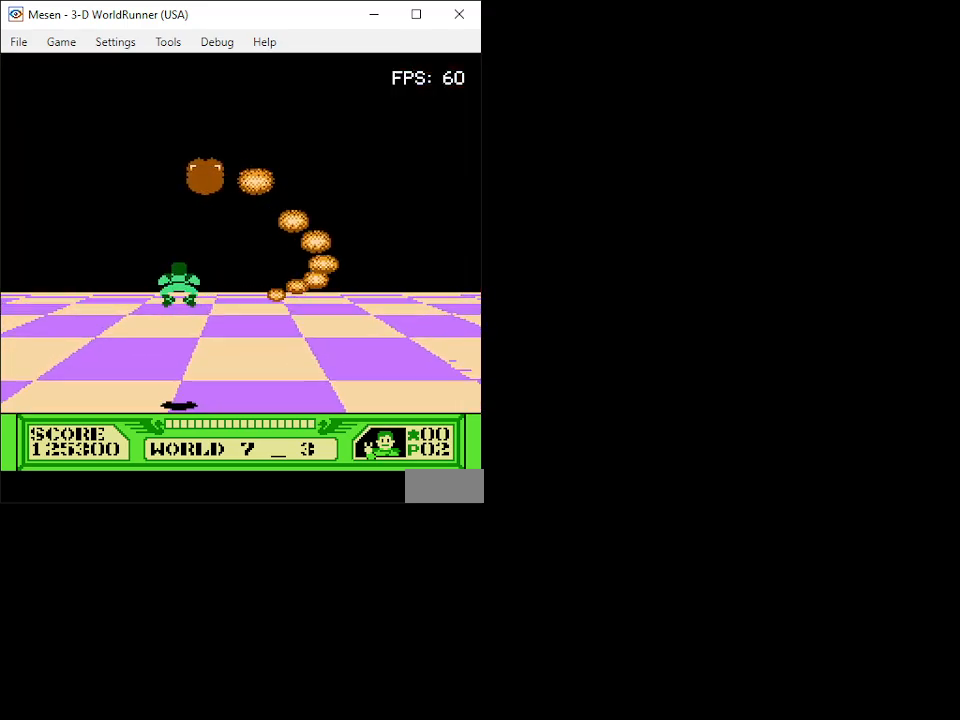
{"buttons": ["DPAD_RIGHT"], "events": [[367, "DPAD_RIGHT", "down"], [433, "B", "down"], [483, "B", "up"]]}
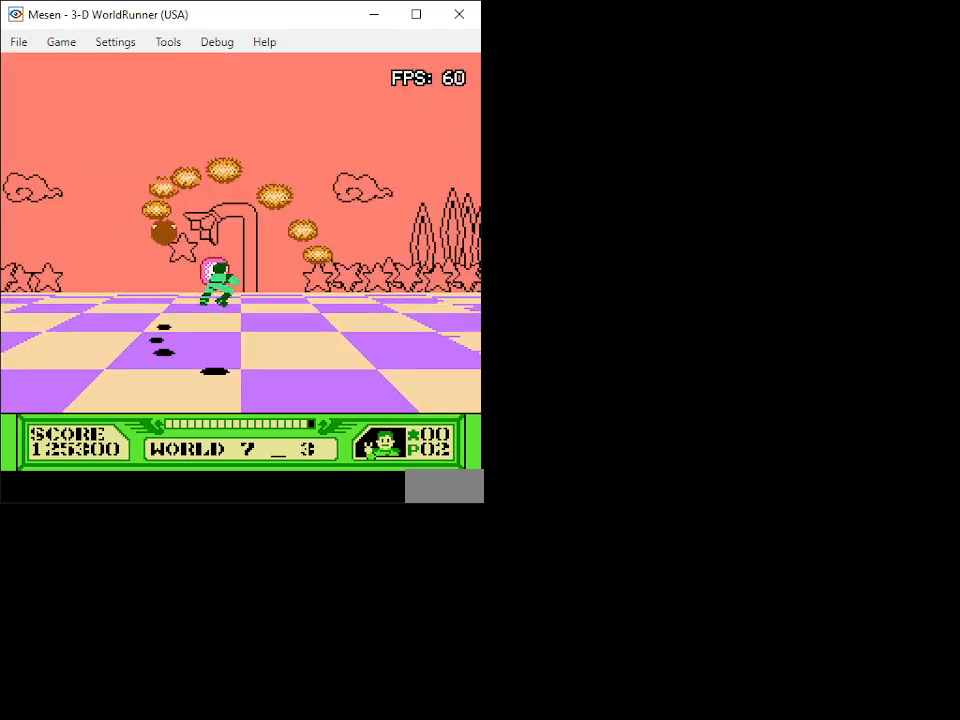
{"buttons": ["DPAD_DOWN"], "events": [[50, "B", "down"], [133, "B", "up"], [183, "B", "down"], [183, "DPAD_DOWN", "down"], [250, "B", "up"], [300, "B", "down"], [367, "B", "up"], [417, "B", "down"], [500, "B", "up"], [500, "DPAD_RIGHT", "up"]]}
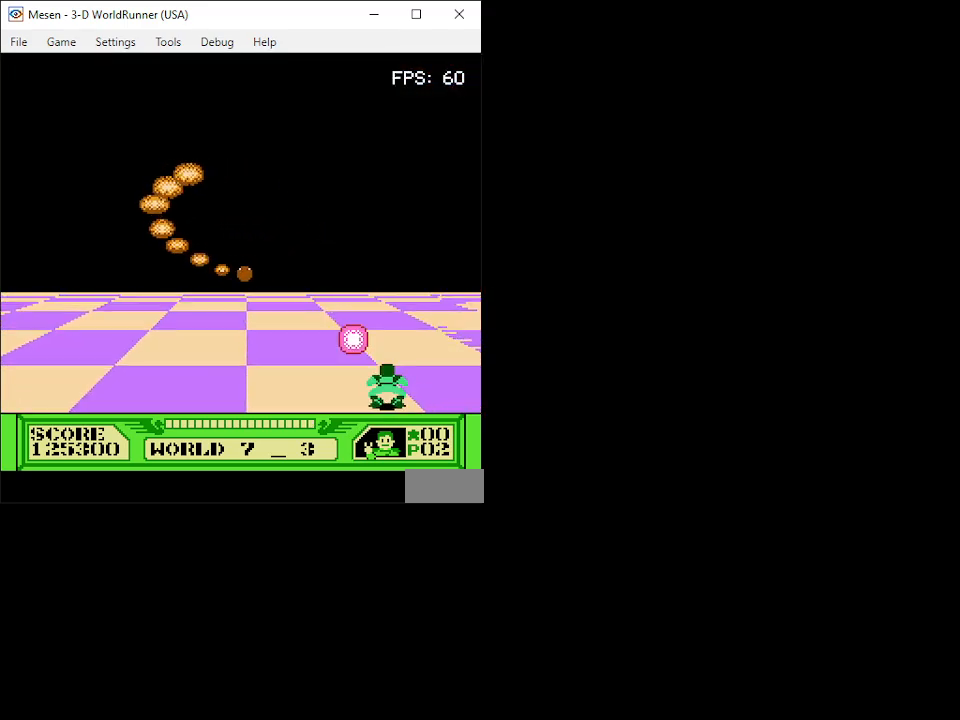
{"buttons": ["DPAD_LEFT"], "events": [[33, "B", "down"], [83, "DPAD_LEFT", "down"], [100, "B", "up"], [167, "B", "down"], [167, "DPAD_DOWN", "up"], [217, "B", "up"], [283, "B", "down"], [283, "DPAD_LEFT", "up"], [350, "B", "up"], [400, "B", "down"], [450, "B", "up"], [467, "DPAD_LEFT", "down"]]}
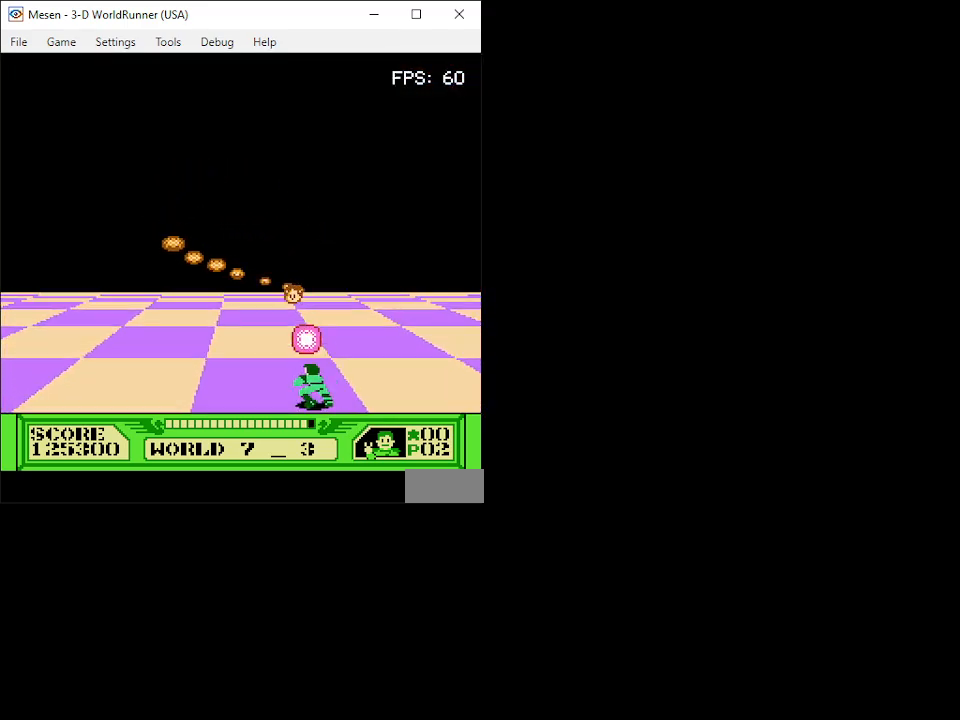
{"buttons": ["B", "DPAD_RIGHT"], "events": [[17, "B", "down"], [67, "B", "up"], [133, "B", "down"], [167, "DPAD_LEFT", "up"], [200, "B", "up"], [217, "DPAD_LEFT", "down"], [250, "B", "down"], [300, "DPAD_LEFT", "up"], [317, "B", "up"], [350, "B", "down"], [417, "B", "up"], [450, "B", "down"], [500, "DPAD_RIGHT", "down"]]}
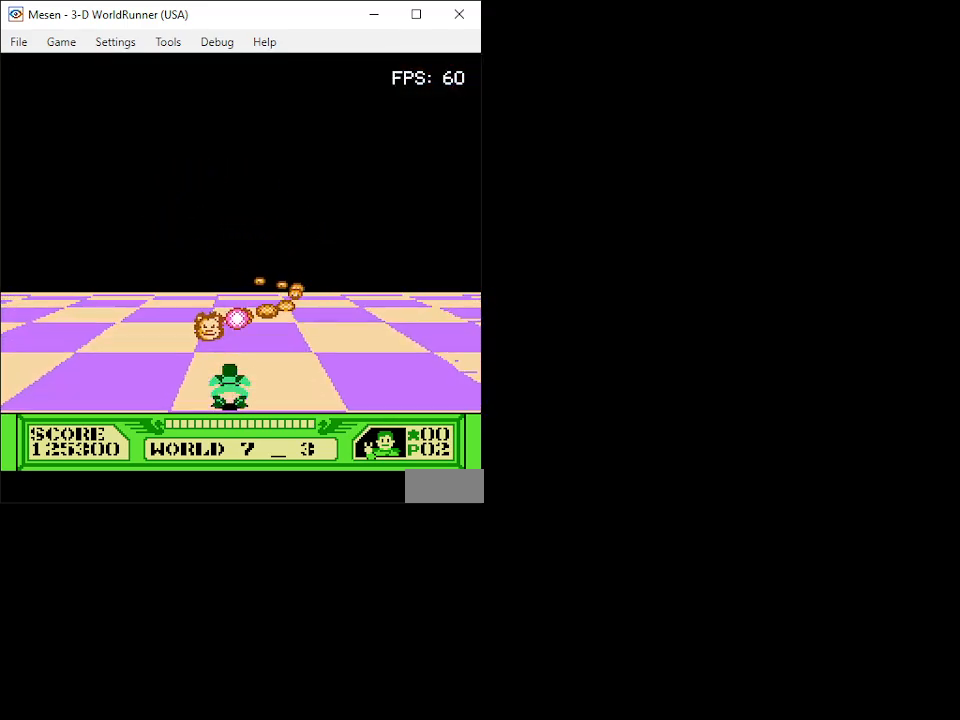
{"buttons": [], "events": [[17, "B", "up"], [50, "B", "down"], [83, "B", "up"], [483, "DPAD_RIGHT", "up"]]}
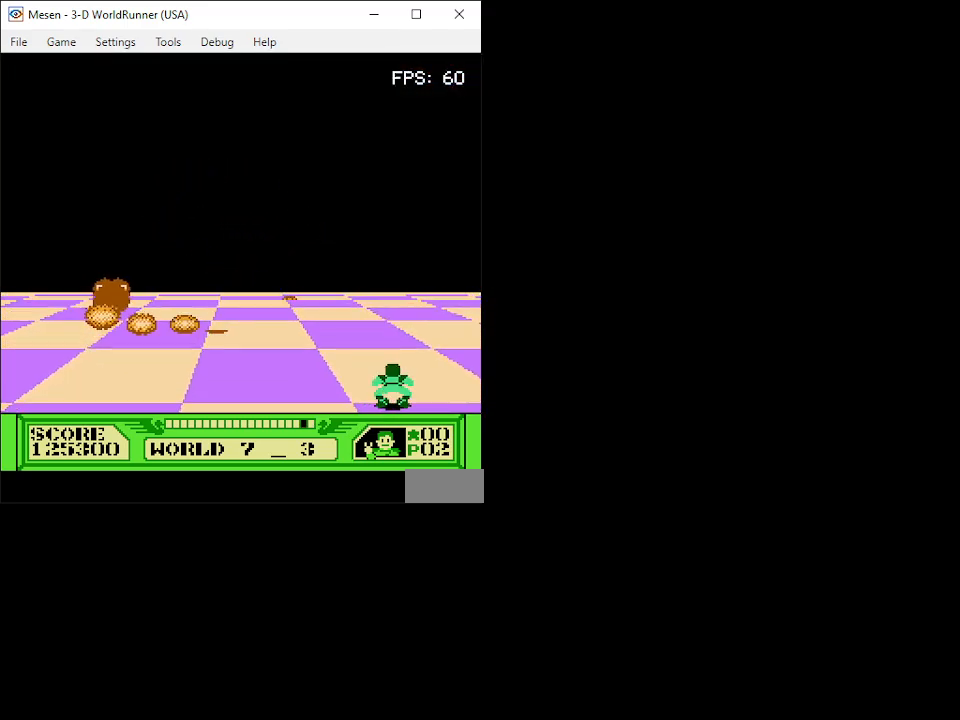
{"buttons": ["DPAD_LEFT"], "events": [[33, "DPAD_LEFT", "down"], [117, "DPAD_LEFT", "up"], [167, "DPAD_LEFT", "down"], [250, "DPAD_LEFT", "up"], [283, "DPAD_LEFT", "down"], [467, "DPAD_LEFT", "up"], [483, "DPAD_LEFT", "down"]]}
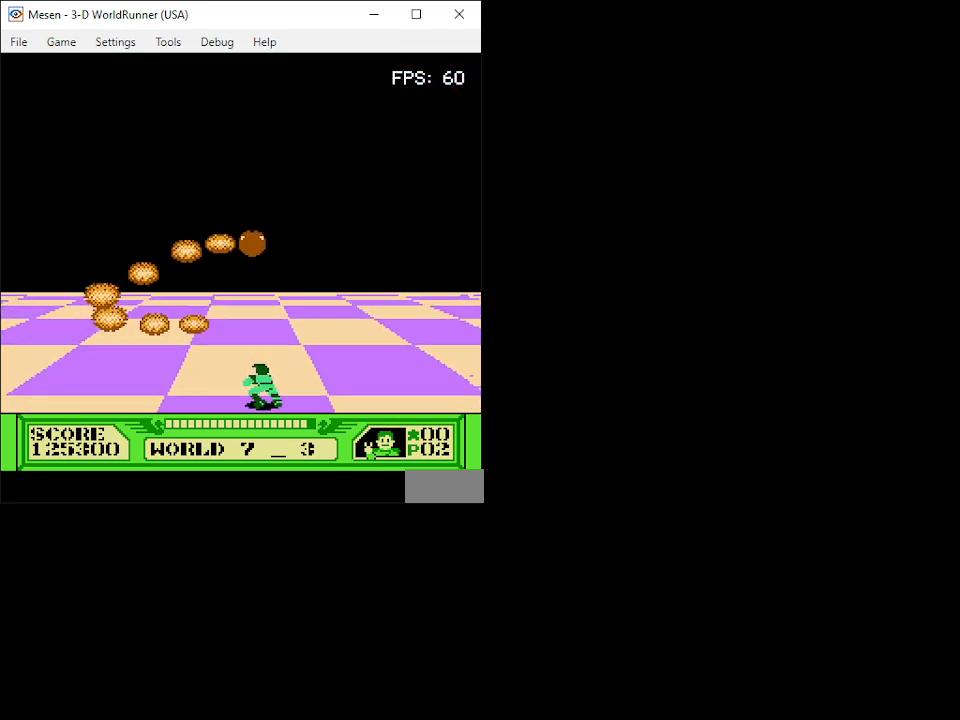
{"buttons": ["DPAD_LEFT"], "events": [[83, "DPAD_LEFT", "up"], [117, "DPAD_LEFT", "down"], [200, "DPAD_LEFT", "up"], [233, "DPAD_LEFT", "down"], [300, "DPAD_LEFT", "up"], [350, "DPAD_LEFT", "down"], [417, "DPAD_LEFT", "up"], [450, "DPAD_LEFT", "down"]]}
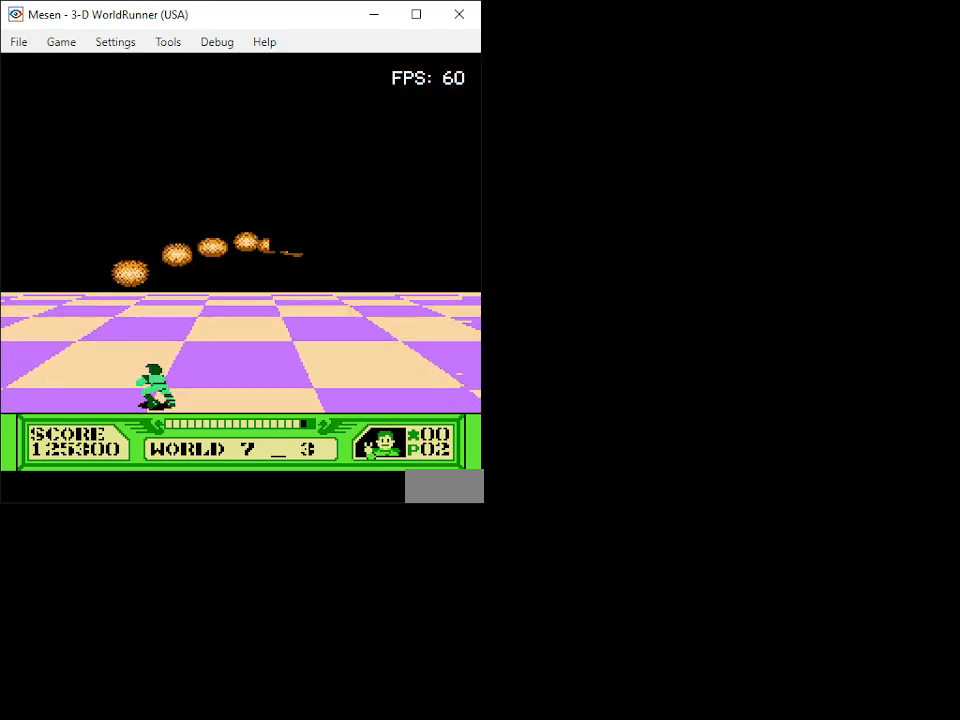
{"buttons": [], "events": [[33, "DPAD_LEFT", "up"], [133, "DPAD_UP", "down"], [400, "B", "down"], [433, "DPAD_UP", "up"], [467, "B", "up"]]}
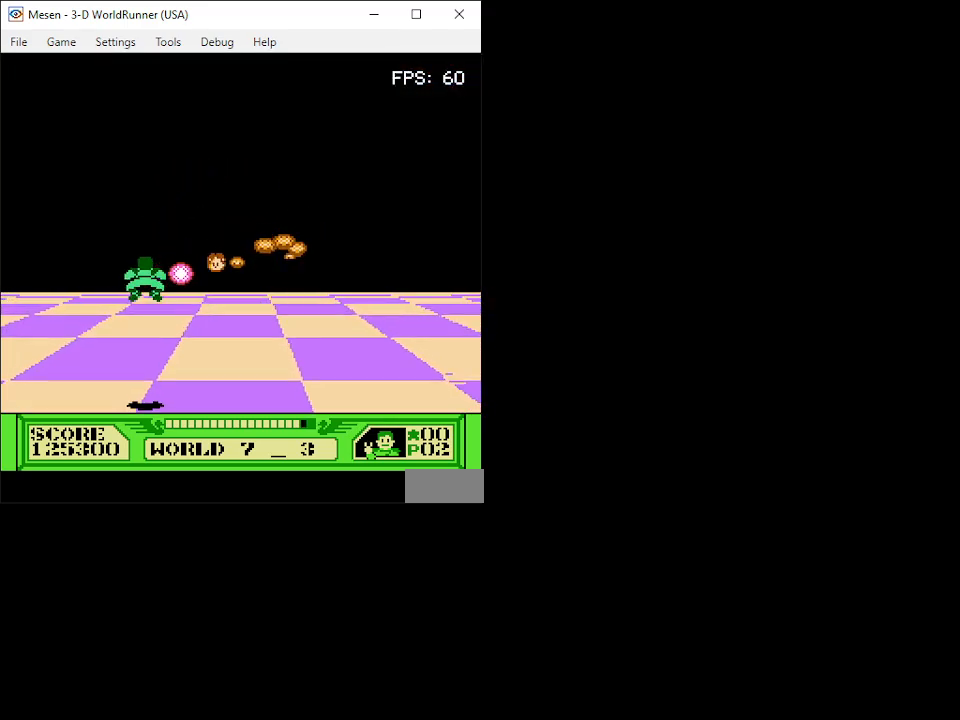
{"buttons": ["B", "DPAD_DOWN"], "events": [[17, "B", "down"], [100, "B", "up"], [133, "B", "down"], [200, "B", "up"], [200, "DPAD_DOWN", "down"], [250, "B", "down"], [267, "DPAD_LEFT", "down"], [317, "B", "up"], [350, "B", "down"], [350, "DPAD_LEFT", "up"], [433, "B", "up"], [433, "DPAD_RIGHT", "down"], [467, "B", "down"], [467, "DPAD_RIGHT", "up"]]}
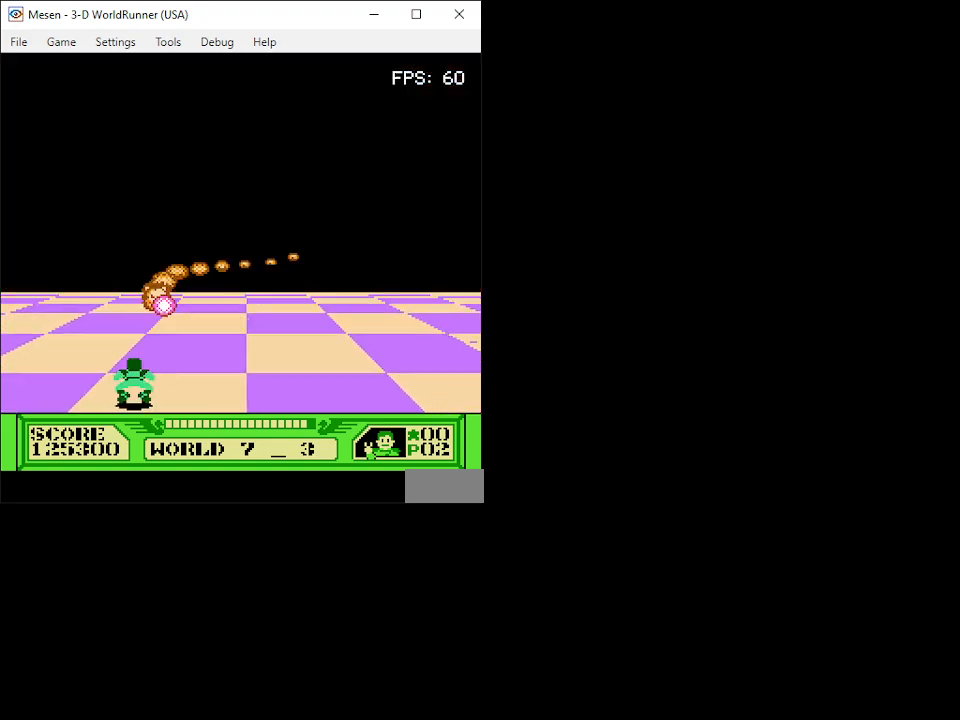
{"buttons": ["DPAD_UP"], "events": [[17, "B", "up"], [67, "B", "down"], [83, "DPAD_LEFT", "down"], [133, "B", "up"], [150, "DPAD_DOWN", "up"], [183, "B", "down"], [217, "B", "up"], [267, "DPAD_UP", "down"], [450, "DPAD_LEFT", "up"]]}
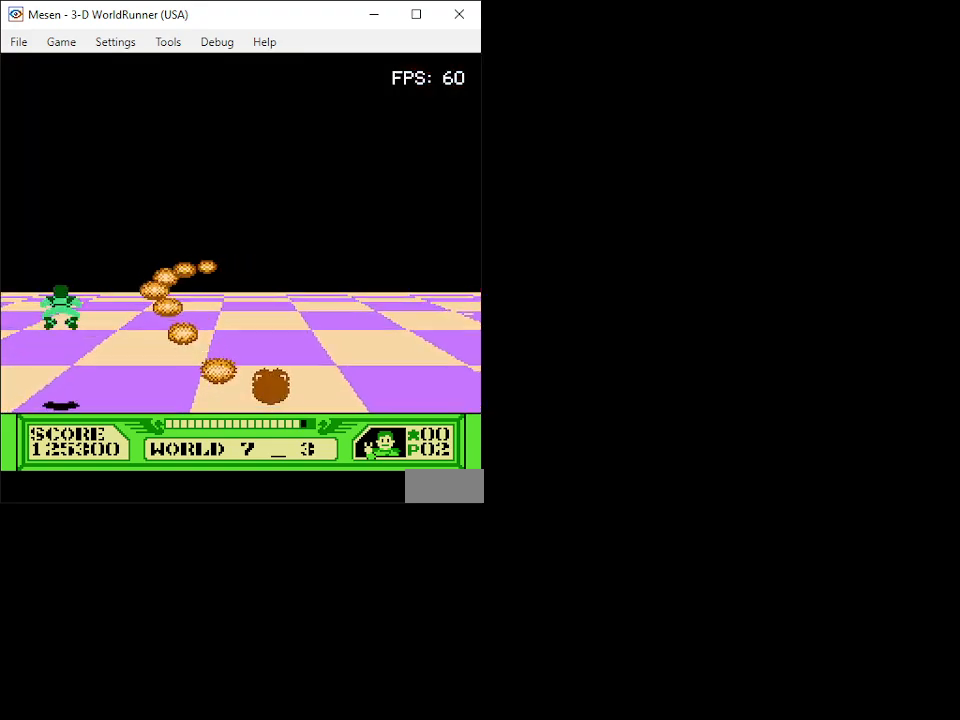
{"buttons": ["DPAD_RIGHT"], "events": [[133, "DPAD_RIGHT", "down"], [333, "DPAD_UP", "up"]]}
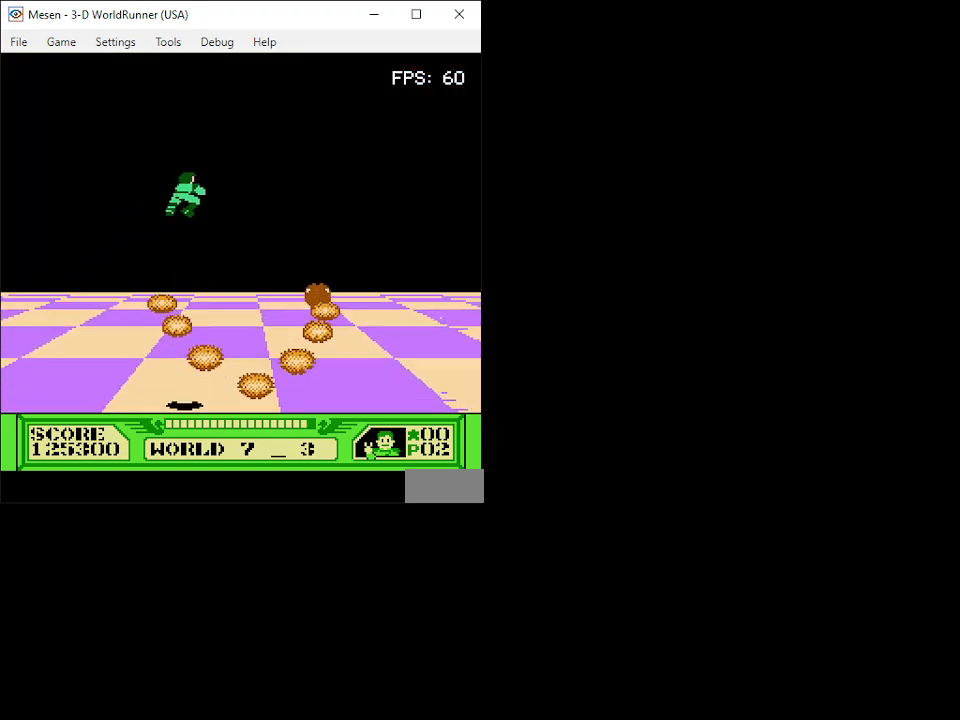
{"buttons": ["B", "DPAD_UP", "DPAD_LEFT"], "events": [[33, "B", "down"], [100, "B", "up"], [117, "DPAD_RIGHT", "up"], [183, "B", "down"], [183, "DPAD_LEFT", "down"], [250, "B", "up"], [317, "B", "down"], [383, "B", "up"], [417, "DPAD_UP", "down"], [450, "B", "down"]]}
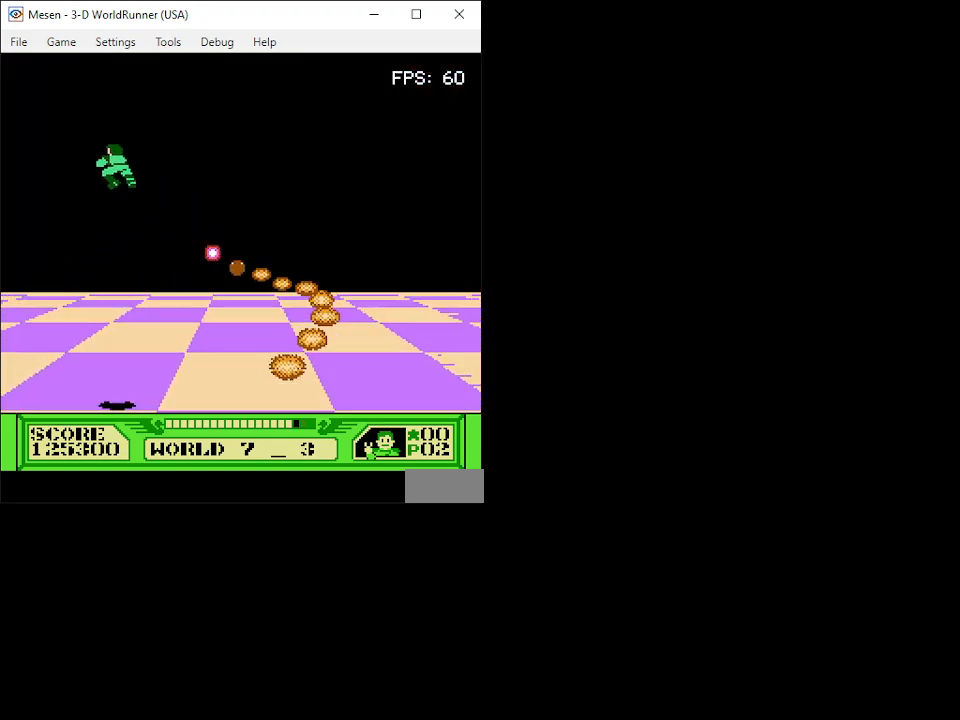
{"buttons": ["B"], "events": [[33, "B", "up"], [33, "DPAD_LEFT", "up"], [33, "DPAD_UP", "up"], [117, "B", "down"], [183, "B", "up"], [183, "DPAD_RIGHT", "down"], [233, "B", "down"], [267, "DPAD_RIGHT", "up"], [317, "B", "up"], [350, "B", "down"], [433, "B", "up"], [500, "B", "down"]]}
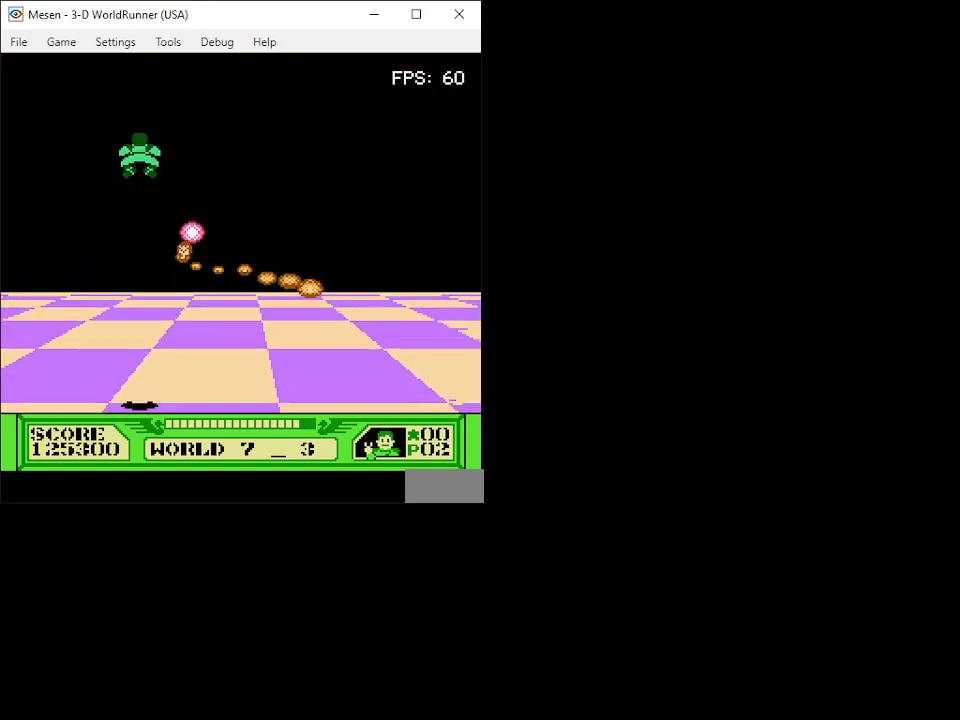
{"buttons": ["DPAD_DOWN", "DPAD_LEFT"], "events": [[50, "B", "up"], [100, "B", "down"], [167, "B", "up"], [167, "DPAD_DOWN", "down"], [167, "DPAD_LEFT", "down"]]}
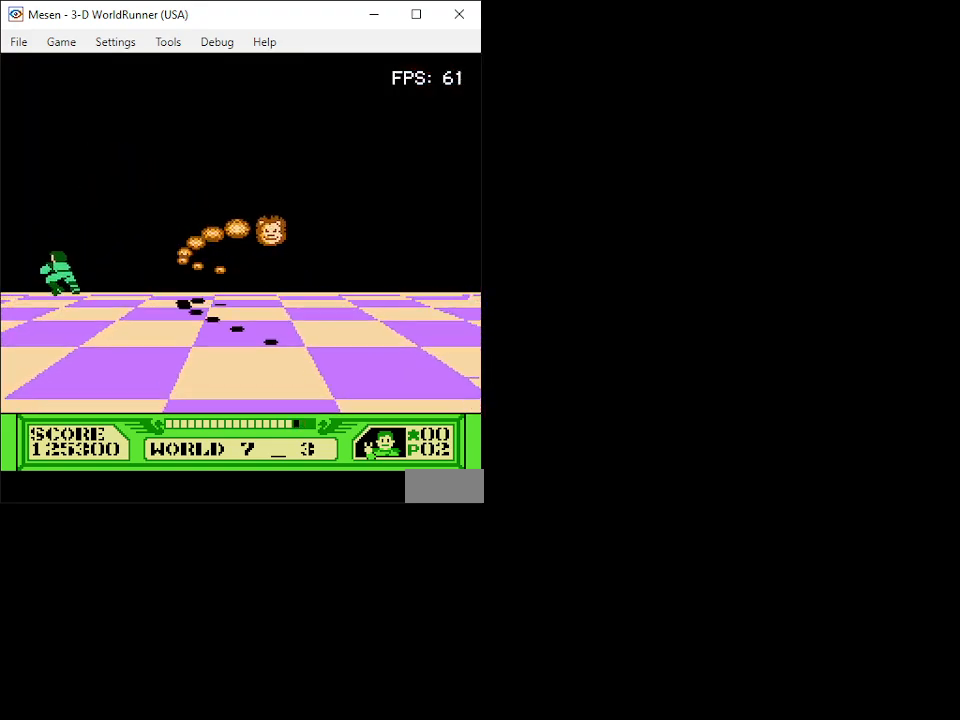
{"buttons": ["DPAD_RIGHT"], "events": [[233, "DPAD_LEFT", "up"], [267, "DPAD_RIGHT", "down"], [317, "DPAD_DOWN", "up"]]}
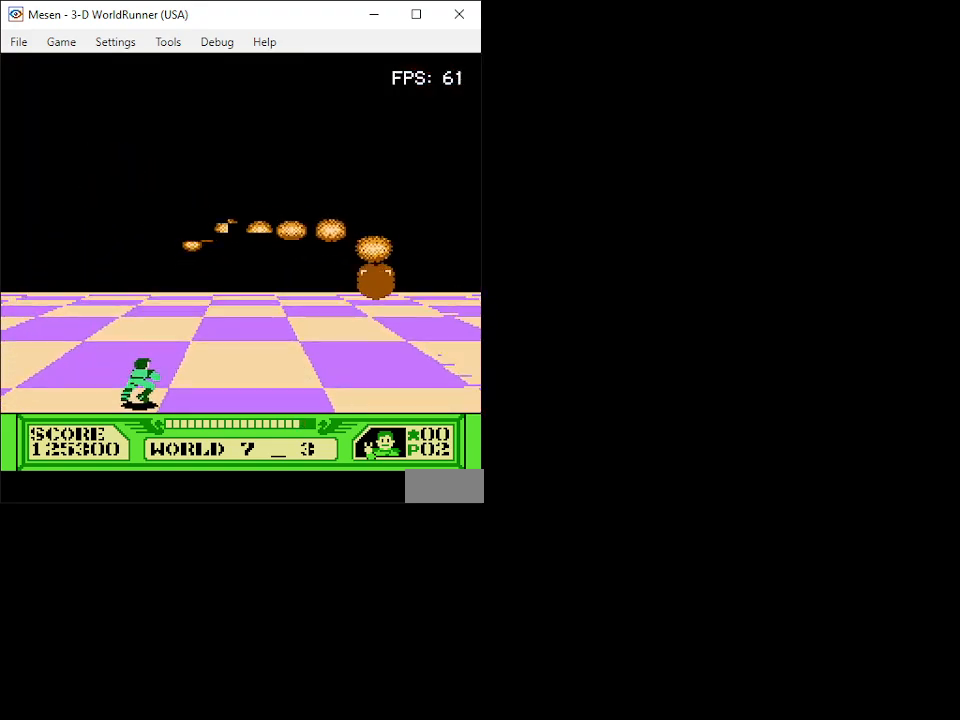
{"buttons": ["B", "DPAD_UP", "DPAD_LEFT"], "events": [[183, "DPAD_RIGHT", "up"], [217, "B", "down"], [250, "DPAD_LEFT", "down"], [300, "B", "up"], [333, "DPAD_UP", "down"], [367, "B", "down"], [450, "B", "up"], [483, "B", "down"]]}
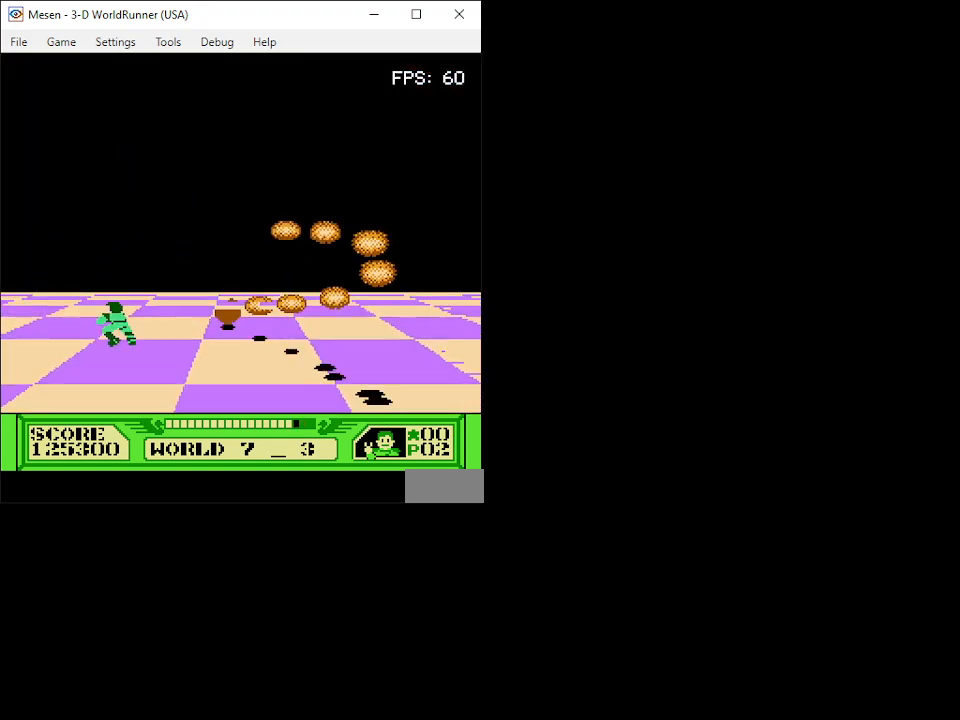
{"buttons": ["DPAD_RIGHT"], "events": [[50, "B", "up"], [83, "DPAD_LEFT", "up"], [117, "B", "down"], [200, "B", "up"], [200, "DPAD_RIGHT", "down"], [283, "B", "down"], [317, "DPAD_UP", "up"], [350, "B", "up"], [433, "B", "down"], [483, "B", "up"]]}
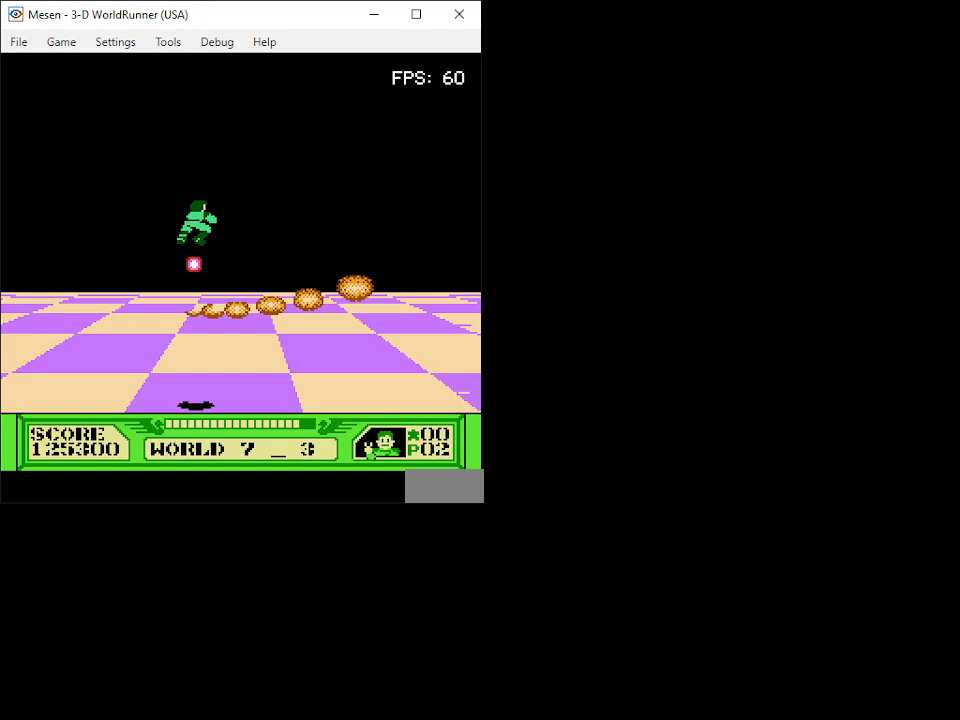
{"buttons": ["B", "DPAD_RIGHT"], "events": [[50, "B", "down"], [133, "B", "up"], [183, "B", "down"], [267, "B", "up"], [333, "B", "down"], [383, "B", "up"], [450, "B", "down"]]}
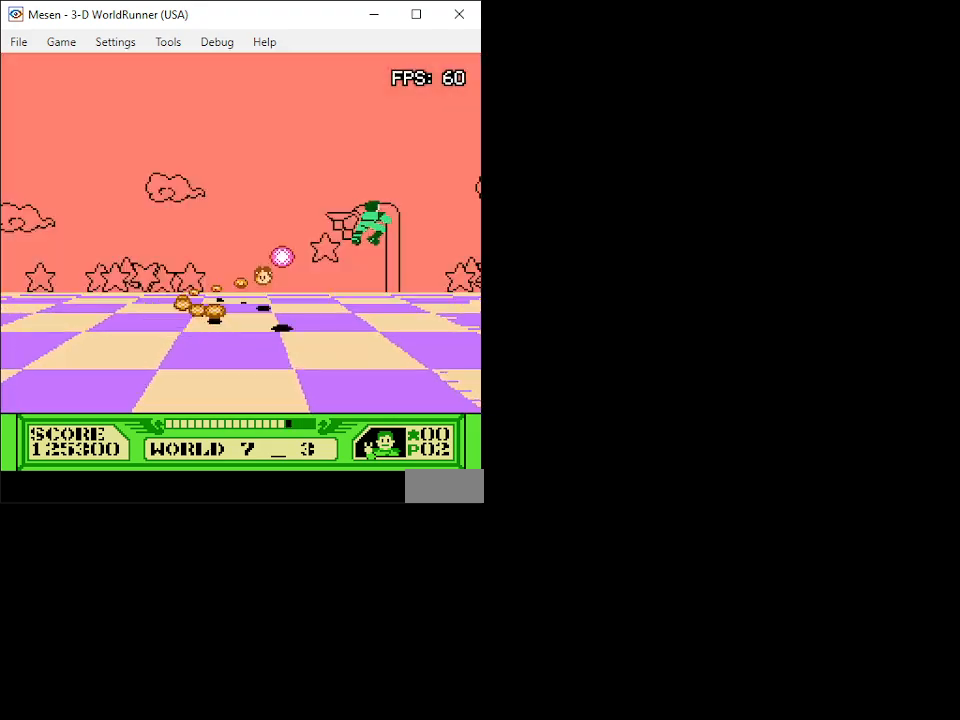
{"buttons": ["DPAD_RIGHT"], "events": [[33, "B", "up"], [33, "DPAD_UP", "down"], [50, "DPAD_RIGHT", "up"], [83, "B", "down"], [150, "B", "up"], [150, "DPAD_UP", "up"], [200, "B", "down"], [283, "B", "up"], [317, "B", "down"], [367, "B", "up"], [433, "B", "down"], [450, "DPAD_RIGHT", "down"], [483, "B", "up"]]}
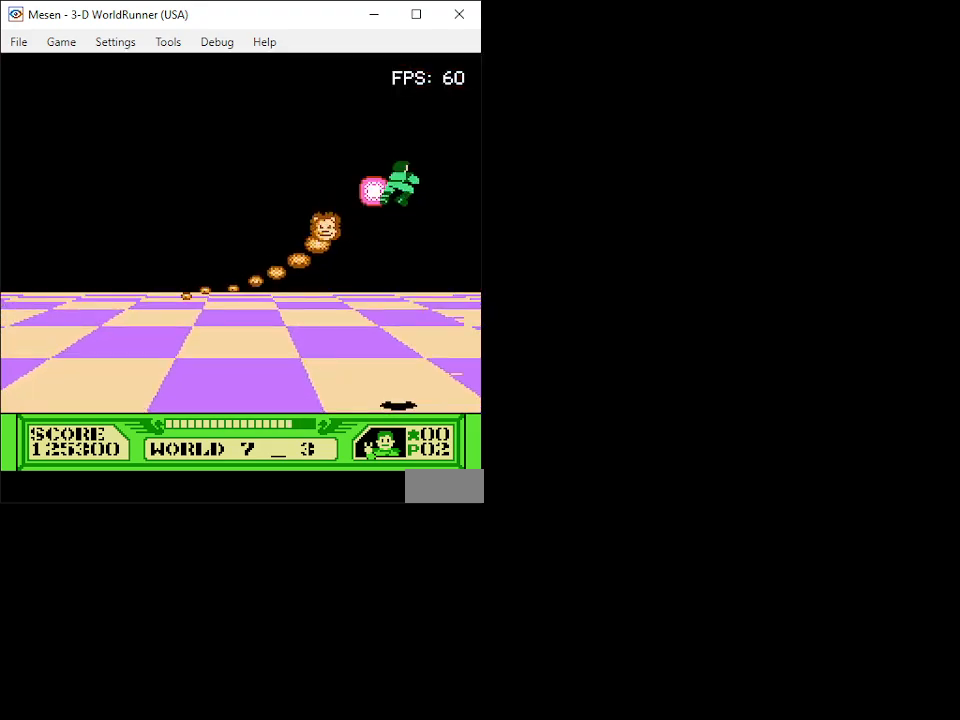
{"buttons": ["DPAD_LEFT"], "events": [[17, "B", "down"], [17, "DPAD_DOWN", "down"], [100, "B", "up"], [133, "B", "down"], [217, "B", "up"], [233, "DPAD_RIGHT", "up"], [267, "DPAD_LEFT", "down"], [500, "DPAD_DOWN", "up"]]}
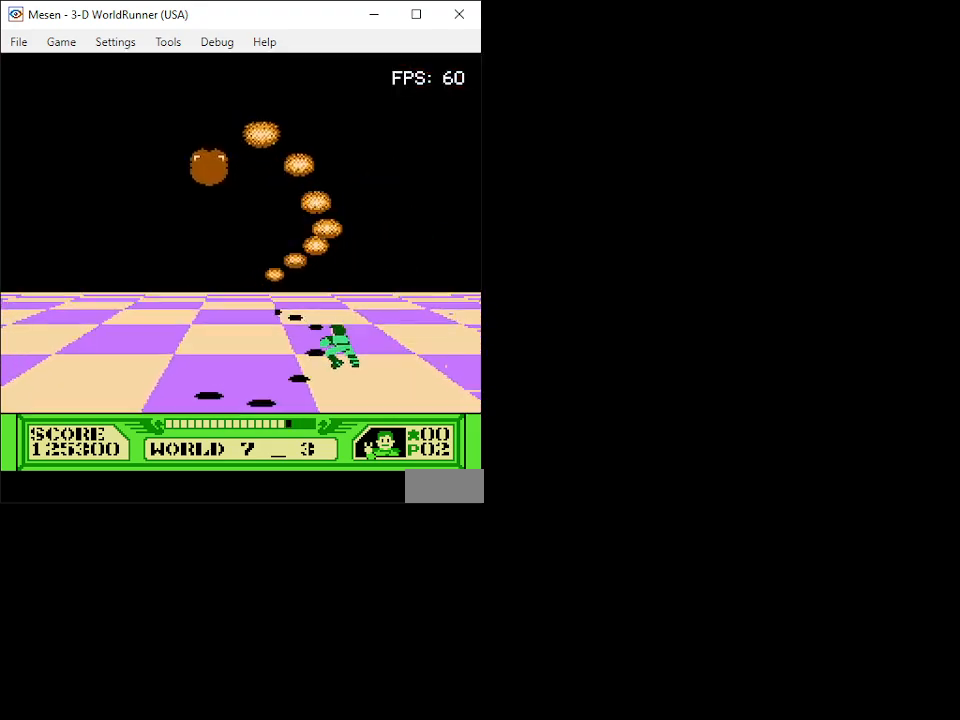
{"buttons": ["DPAD_DOWN", "DPAD_RIGHT"], "events": [[50, "DPAD_UP", "down"], [250, "DPAD_UP", "up"], [367, "B", "down"], [400, "DPAD_DOWN", "down"], [433, "B", "up"], [483, "DPAD_LEFT", "up"], [483, "DPAD_RIGHT", "down"]]}
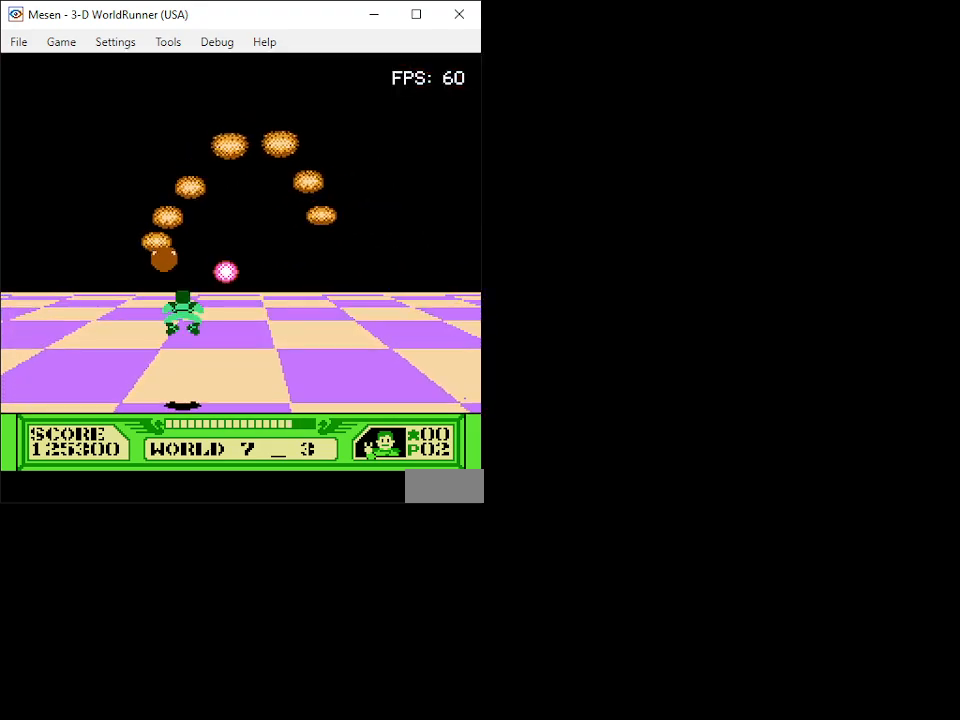
{"buttons": ["DPAD_RIGHT"], "events": [[17, "B", "down"], [83, "B", "up"], [150, "B", "down"], [217, "B", "up"], [300, "B", "down"], [300, "DPAD_DOWN", "up"], [383, "B", "up"], [433, "B", "down"], [500, "B", "up"]]}
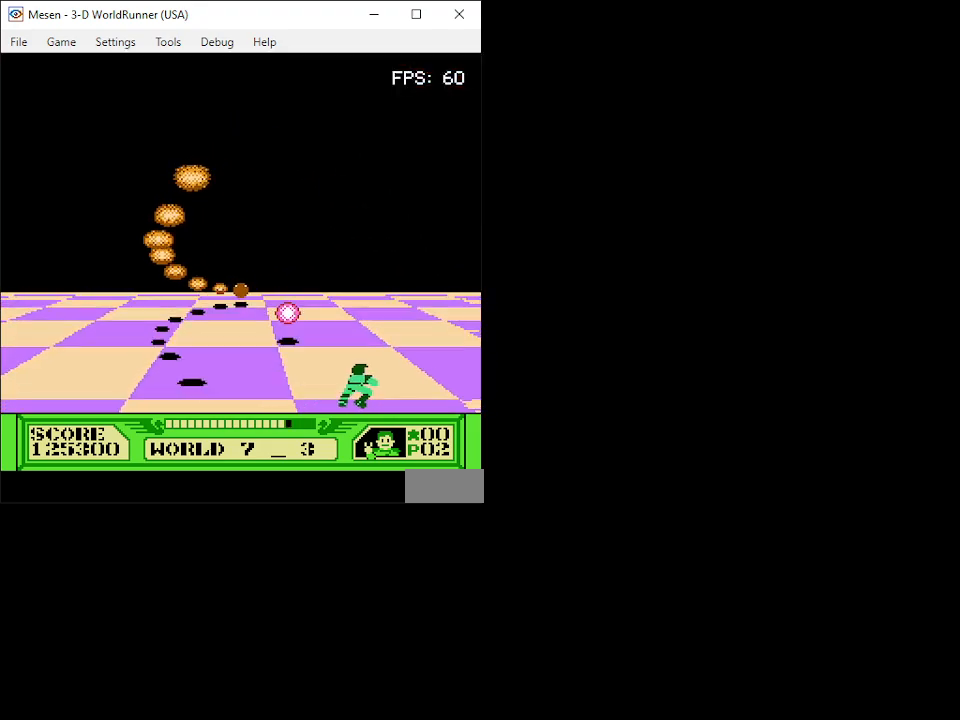
{"buttons": ["B"], "events": [[83, "B", "down"], [117, "DPAD_RIGHT", "up"], [150, "B", "up"], [150, "DPAD_LEFT", "down"], [217, "B", "down"], [283, "B", "up"], [317, "DPAD_LEFT", "up"], [333, "B", "down"], [333, "DPAD_UP", "down"], [367, "DPAD_LEFT", "down"], [400, "B", "up"], [450, "DPAD_UP", "up"], [483, "B", "down"], [483, "DPAD_LEFT", "up"]]}
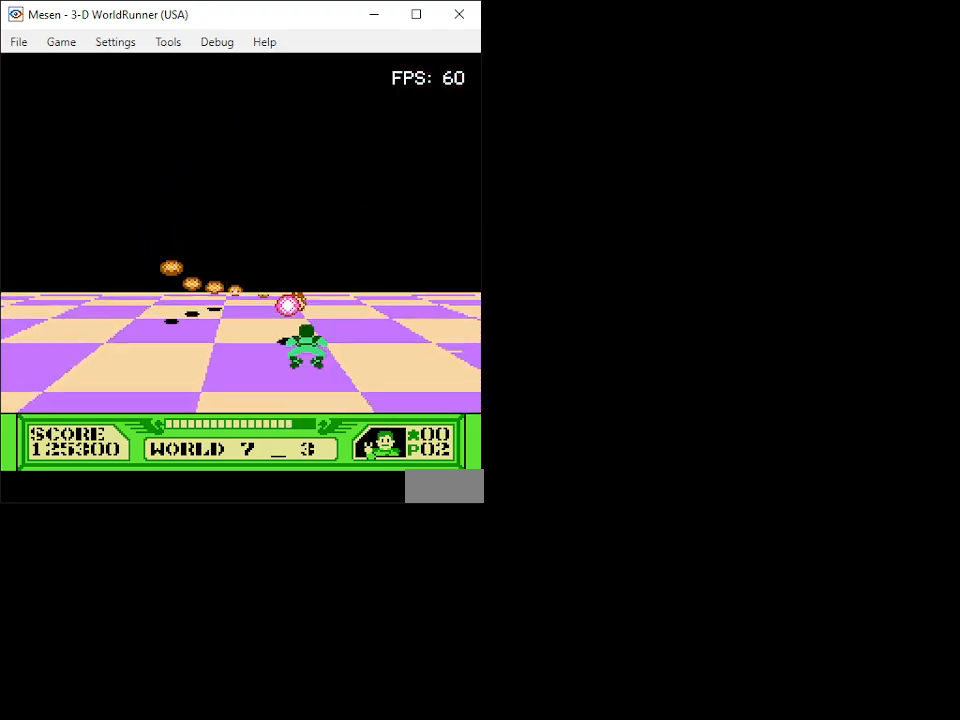
{"buttons": ["DPAD_DOWN", "DPAD_RIGHT"], "events": [[33, "B", "up"], [83, "B", "down"], [83, "DPAD_LEFT", "down"], [133, "DPAD_LEFT", "up"], [150, "B", "up"], [183, "B", "down"], [267, "B", "up"], [300, "B", "down"], [300, "DPAD_RIGHT", "down"], [383, "B", "up"], [467, "DPAD_DOWN", "down"]]}
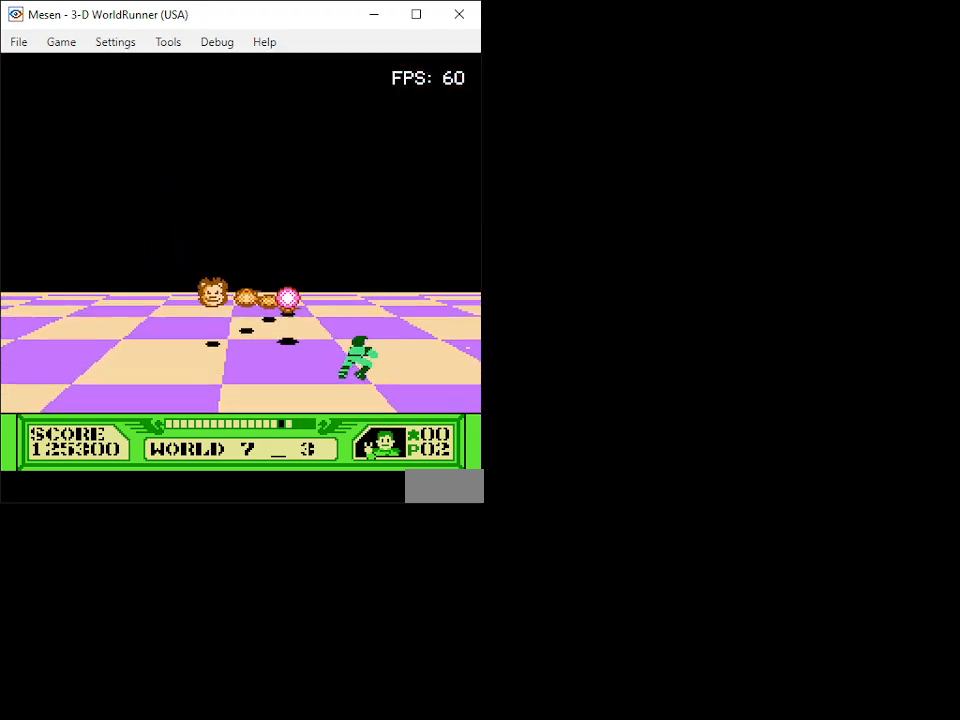
{"buttons": ["DPAD_LEFT"], "events": [[183, "DPAD_RIGHT", "up"], [200, "DPAD_DOWN", "up"], [300, "DPAD_LEFT", "down"], [400, "DPAD_LEFT", "up"], [433, "DPAD_LEFT", "down"]]}
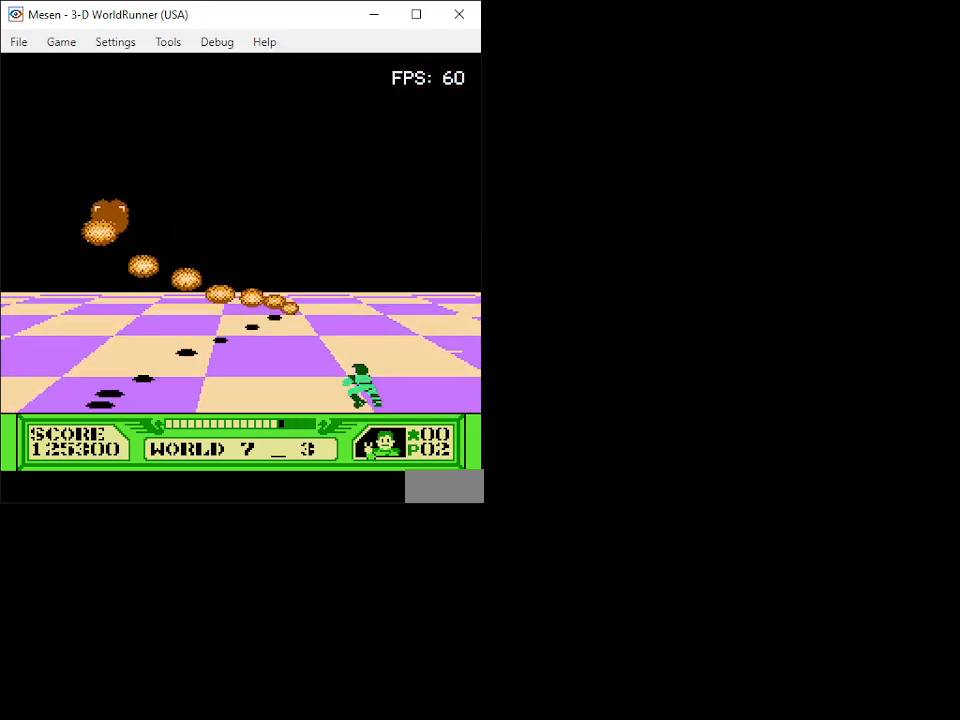
{"buttons": [], "events": [[33, "DPAD_LEFT", "up"], [50, "DPAD_LEFT", "down"], [150, "DPAD_LEFT", "up"], [183, "DPAD_LEFT", "down"], [250, "DPAD_LEFT", "up"], [283, "DPAD_LEFT", "down"], [383, "DPAD_LEFT", "up"], [400, "DPAD_LEFT", "down"], [500, "DPAD_LEFT", "up"]]}